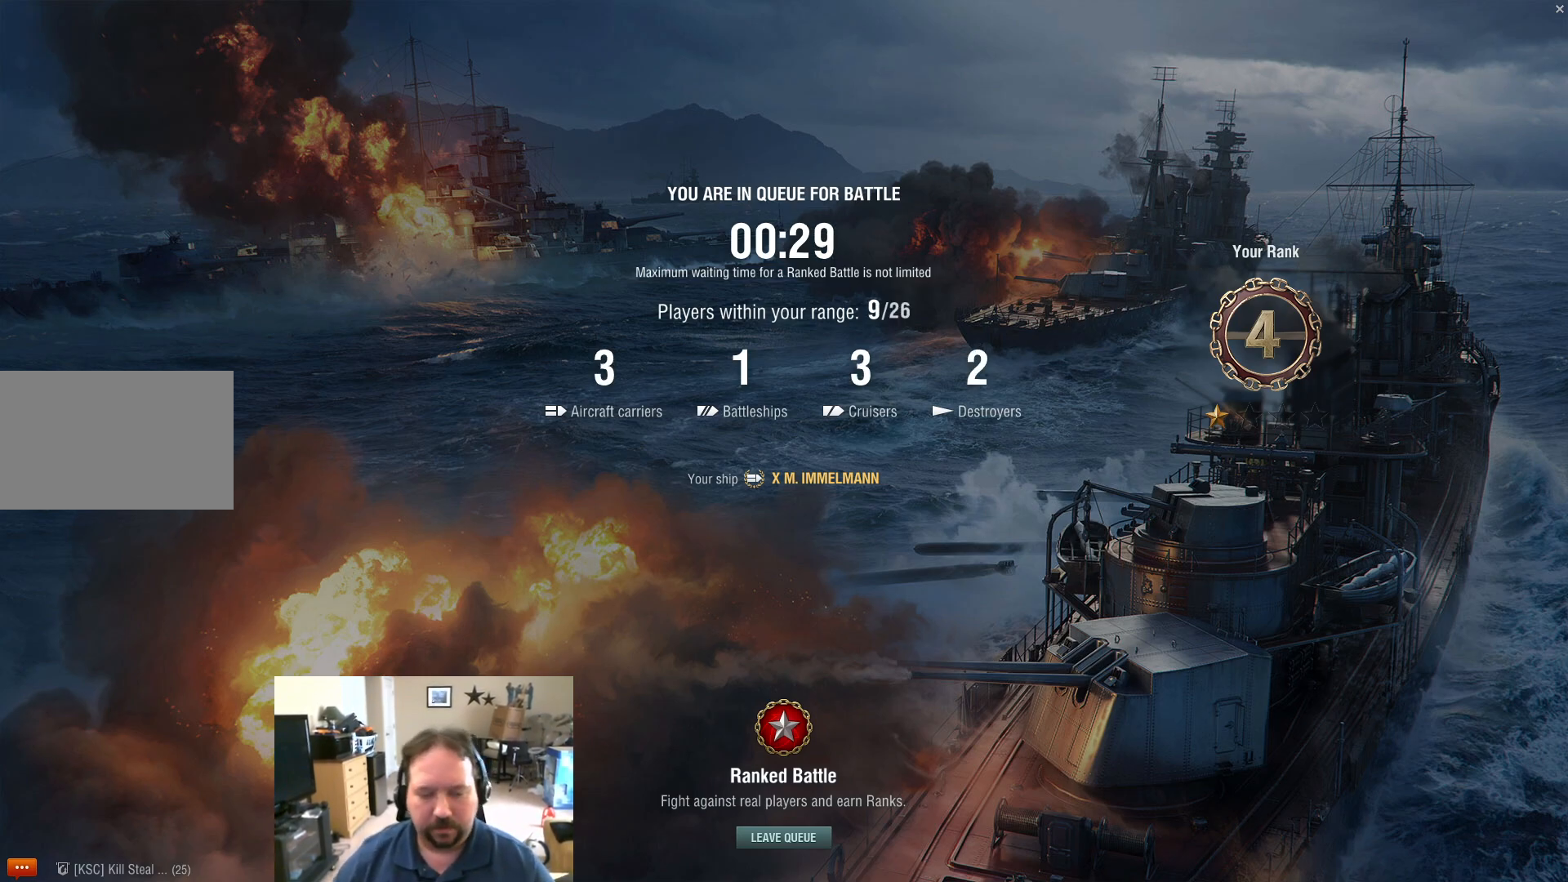
Gameplay with keyboard and mouse; each line is a JSON object with the keys and mouse buttons held at the frame after it. "events" lists presses ("down") and releases ("up") of "1", "2", "3", "4", "5", "a", "alt", "c", "caps_lock", "ctrl", "d", "e", "f", "g", "q", "r", "s", "shift", "space", "t", "tab", "v", "w", "x", "z", "mouse_left", "mouse_wheel" and "mouse_right" between this image and that frame as [ms after this image, input, new state], when the widget could be followed in between. "mouse_left", "mouse_wheel", "mouse_right" = the "left", "wheel", "right" buttons of the "mouse" list. No other keys are recorded. "wheel" means that the mouse wheel is clicked or scrolled. Not read: mouse_move.
{"keys": [], "mouse": [], "events": [[334, "mouse_wheel", "down"], [417, "mouse_wheel", "up"]]}
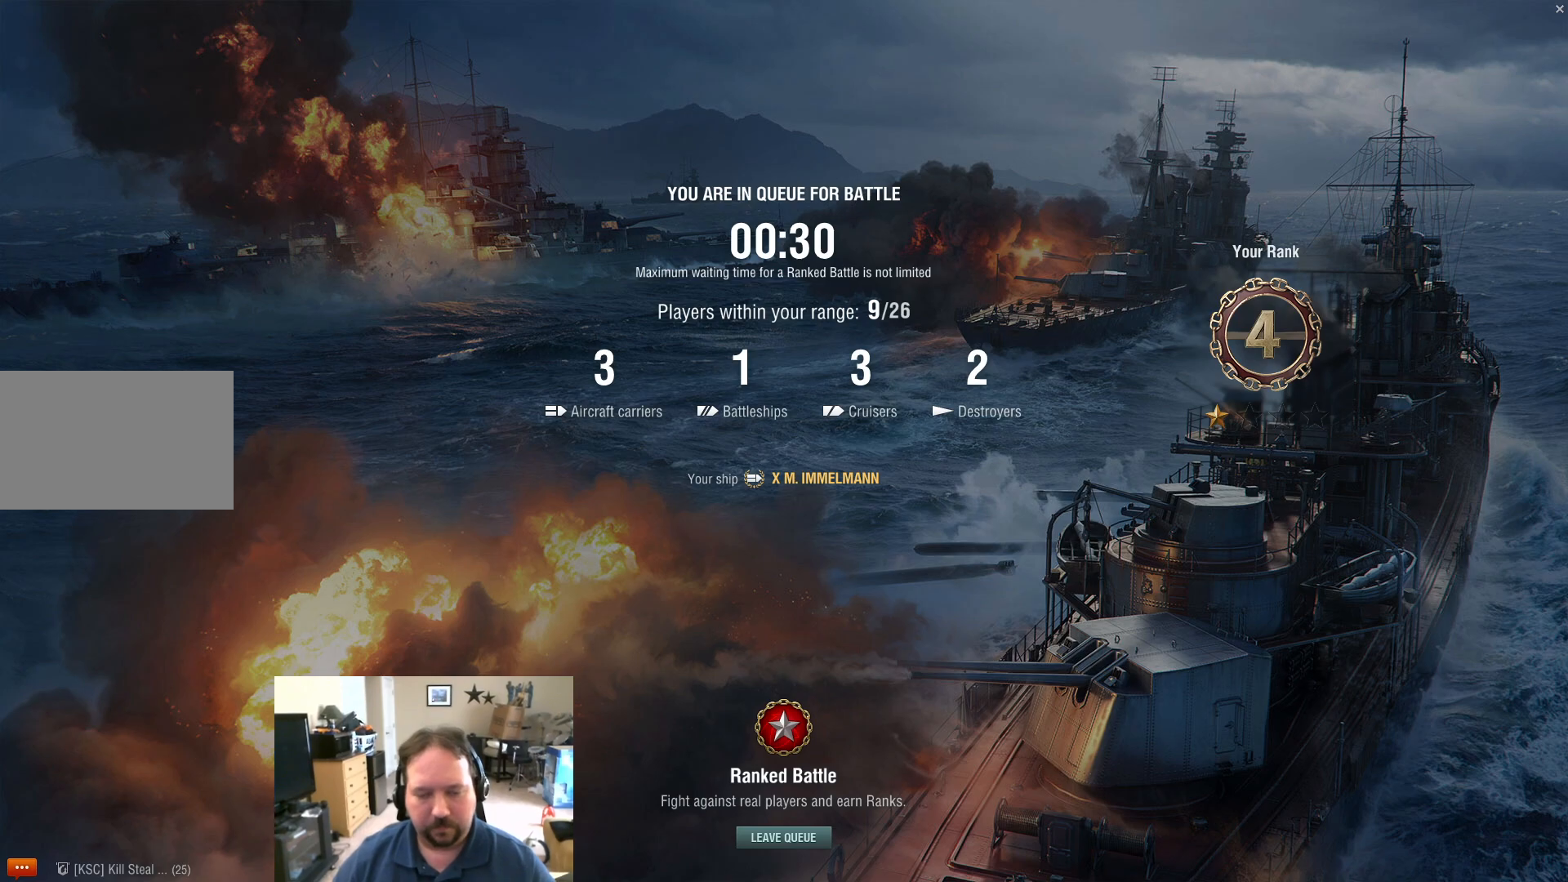
{"keys": [], "mouse": [], "events": [[150, "mouse_wheel", "down"], [250, "mouse_wheel", "up"]]}
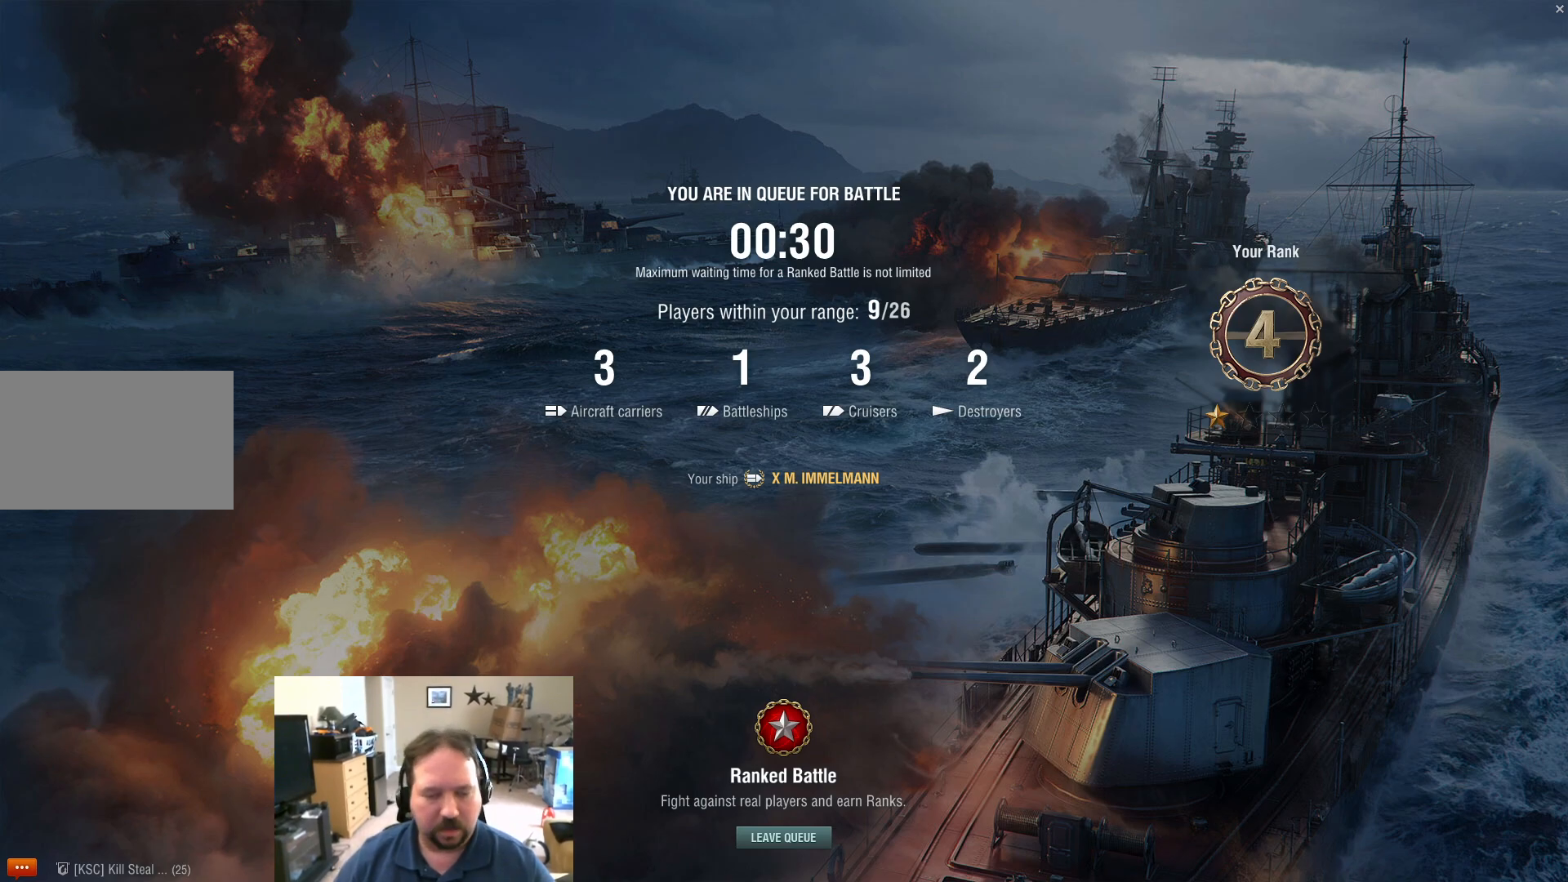
{"keys": [], "mouse": [], "events": []}
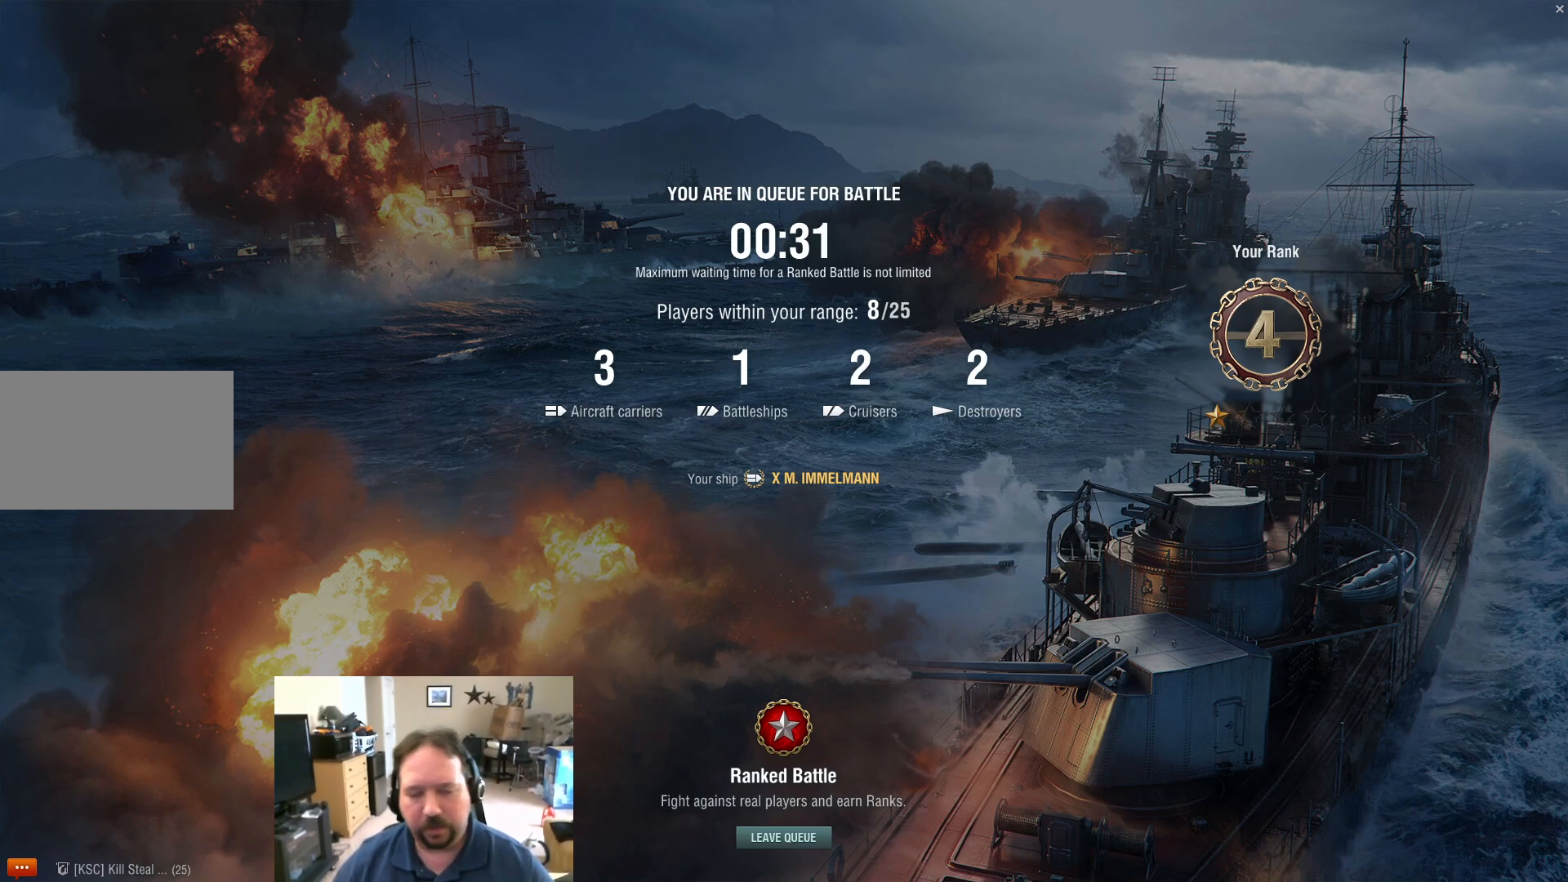
{"keys": [], "mouse": [], "events": []}
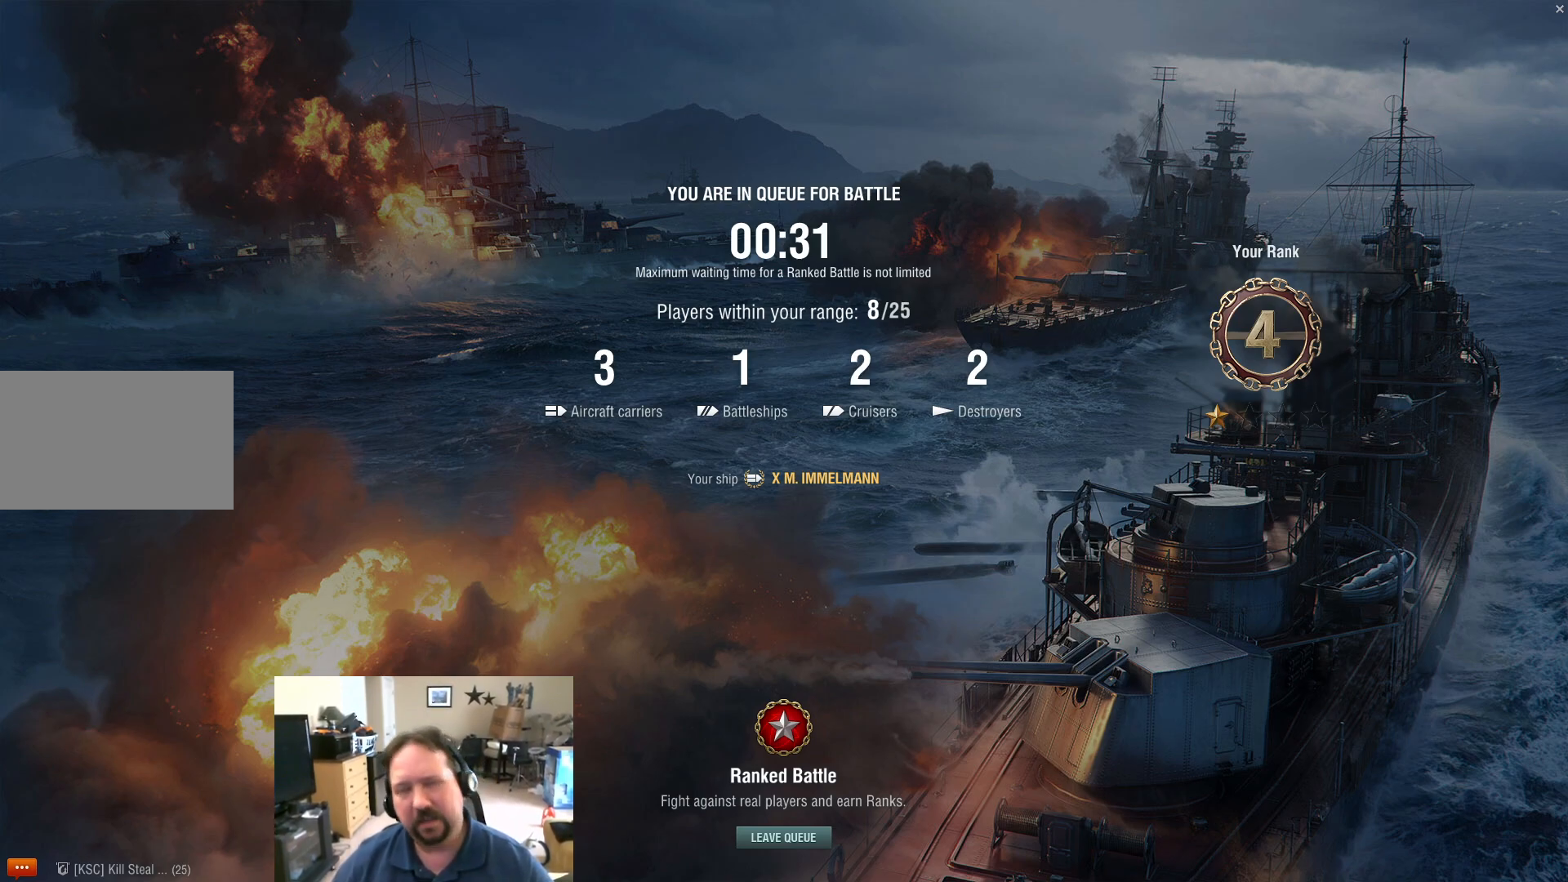
{"keys": [], "mouse": [], "events": []}
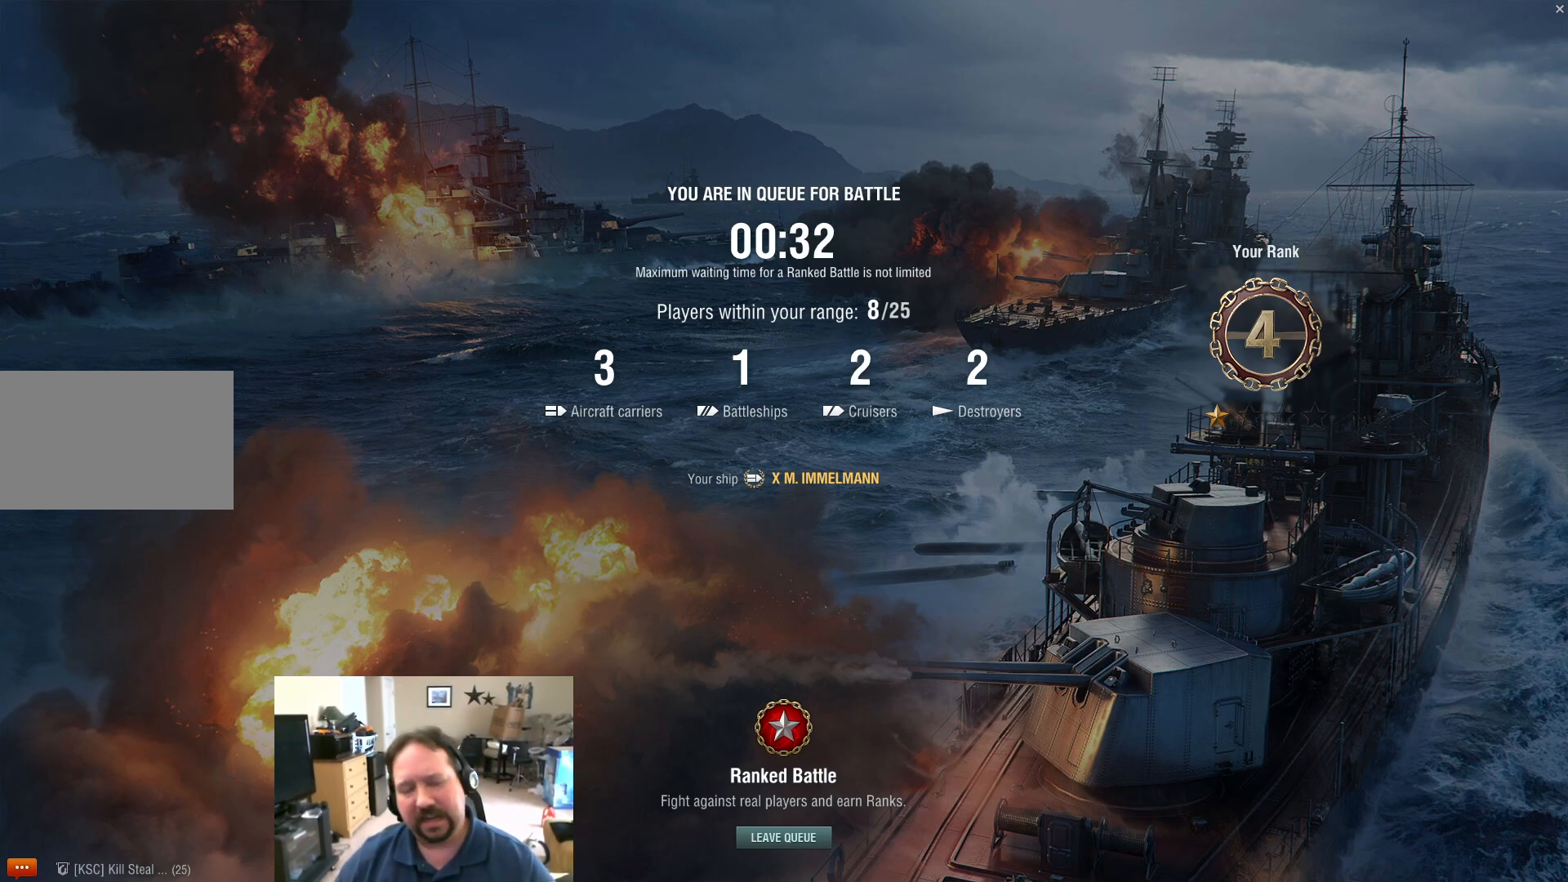
{"keys": [], "mouse": [], "events": []}
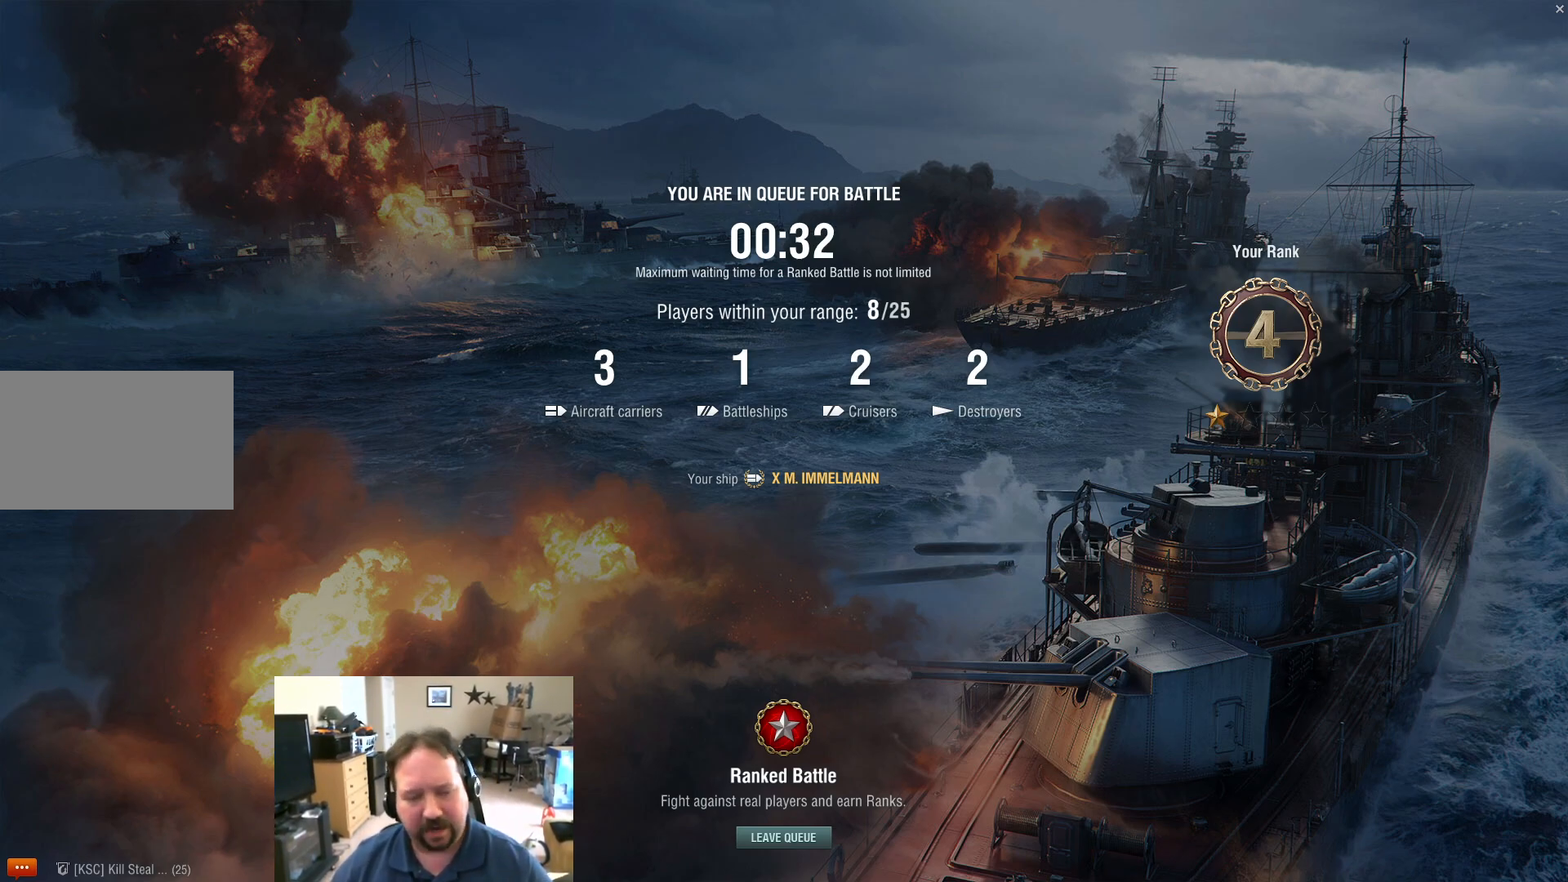
{"keys": [], "mouse": [], "events": []}
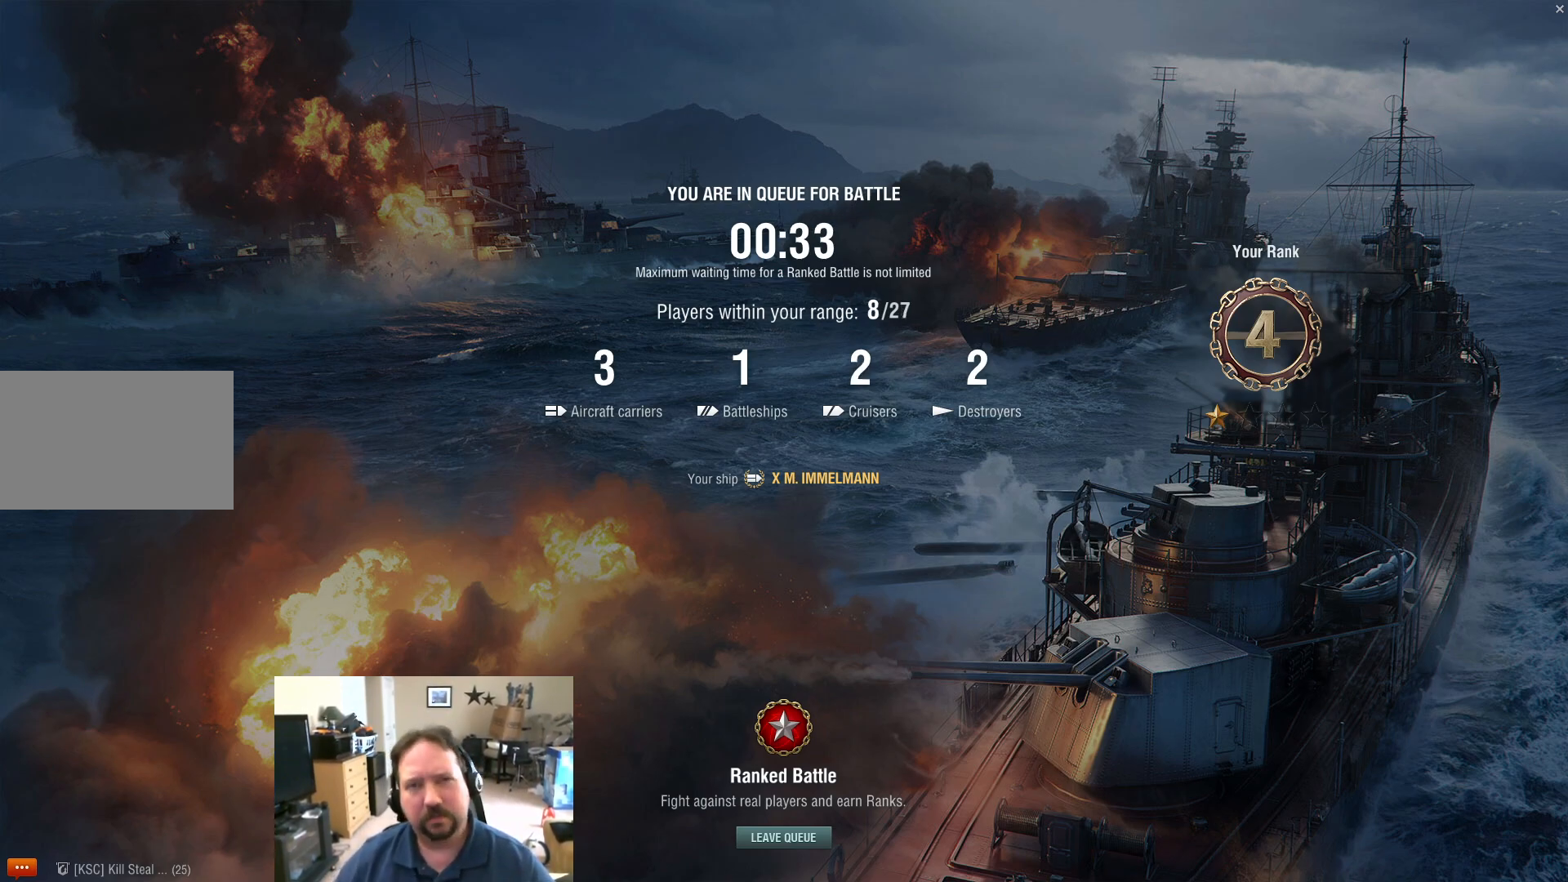
{"keys": [], "mouse": [], "events": []}
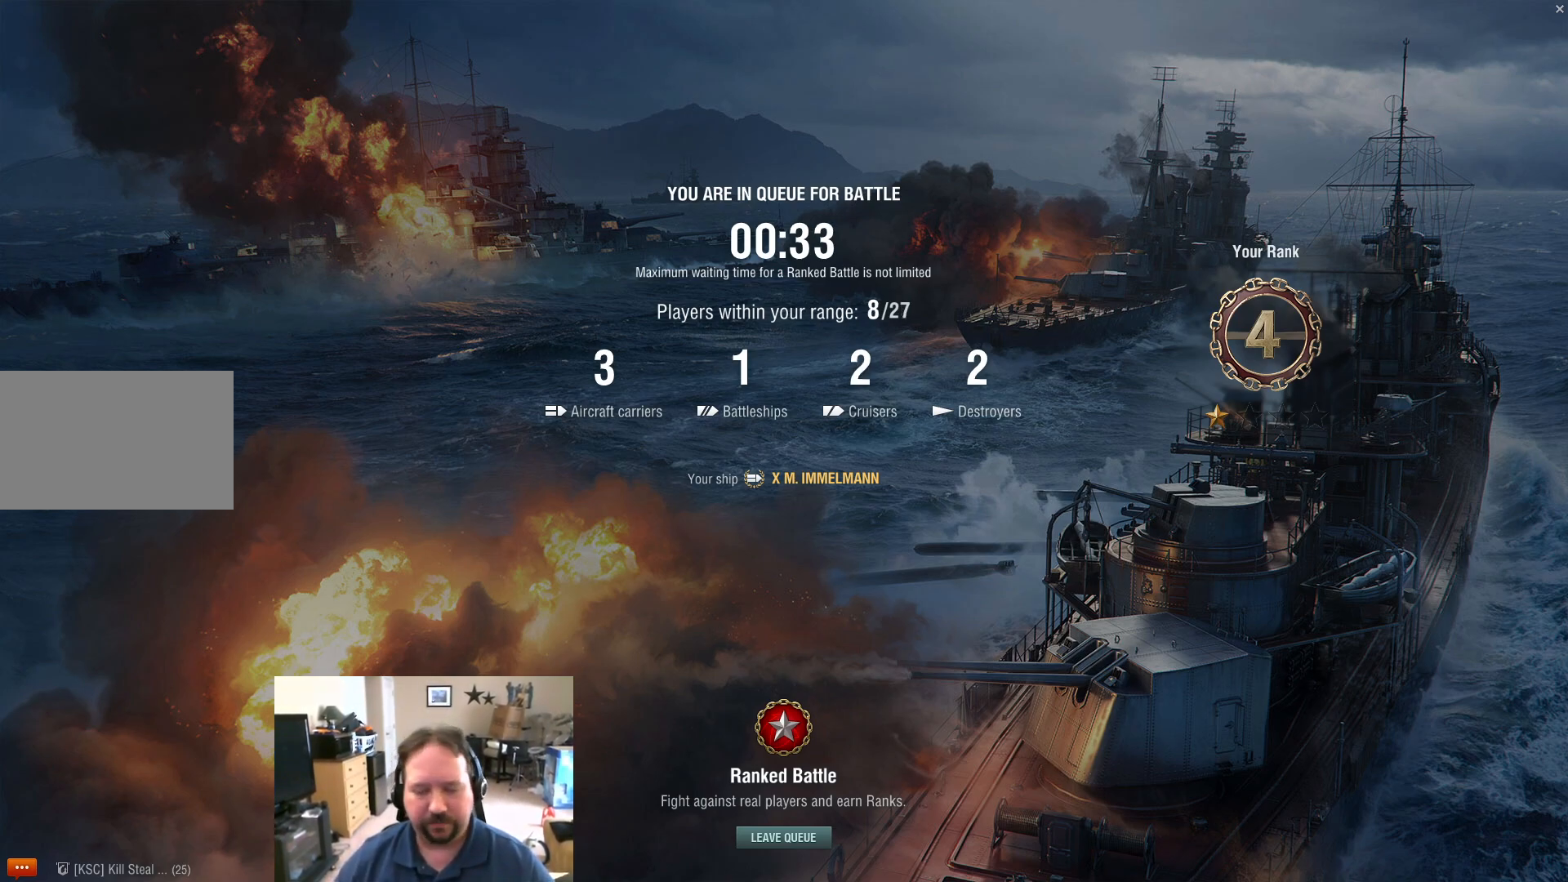
{"keys": [], "mouse": ["left"], "events": [[451, "mouse_left", "down"]]}
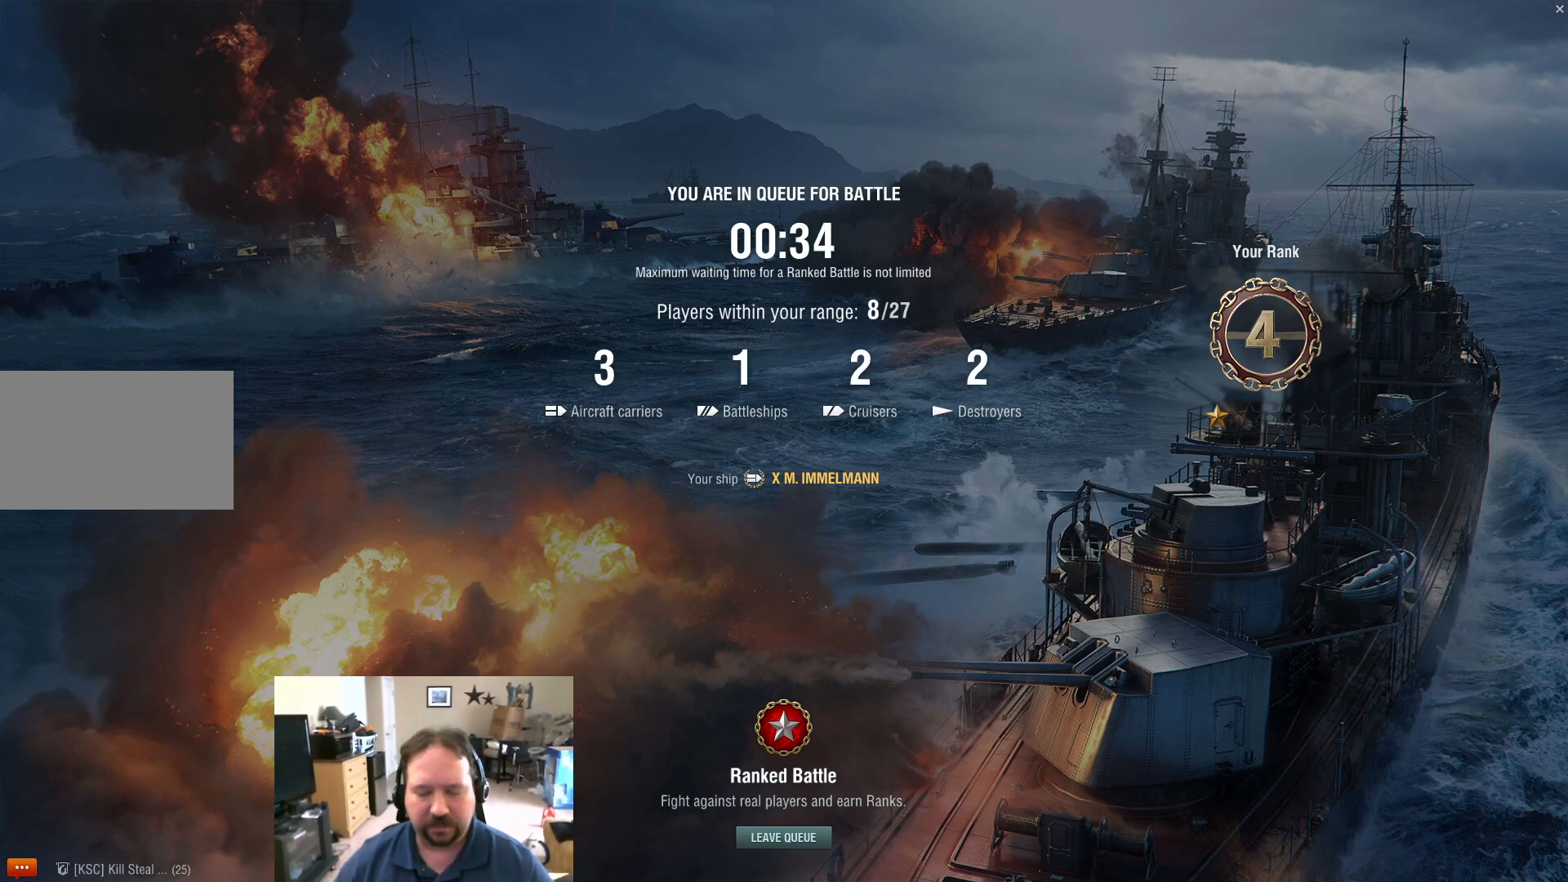
{"keys": [], "mouse": [], "events": [[50, "mouse_left", "up"]]}
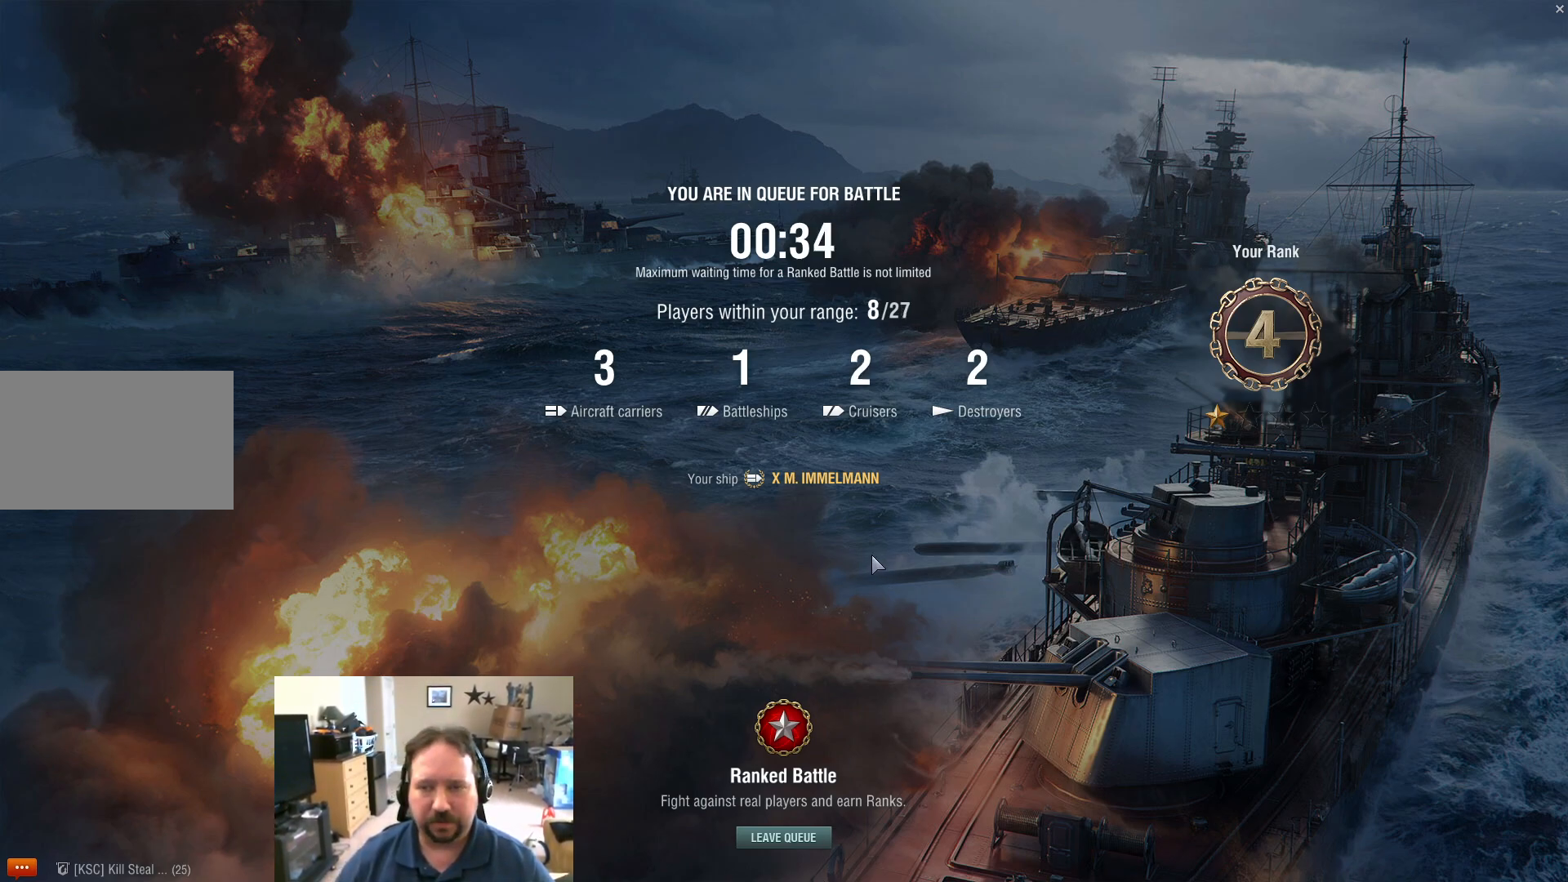
{"keys": [], "mouse": [], "events": [[150, "alt", "down"], [200, "tab", "down"], [350, "alt", "up"], [350, "tab", "up"]]}
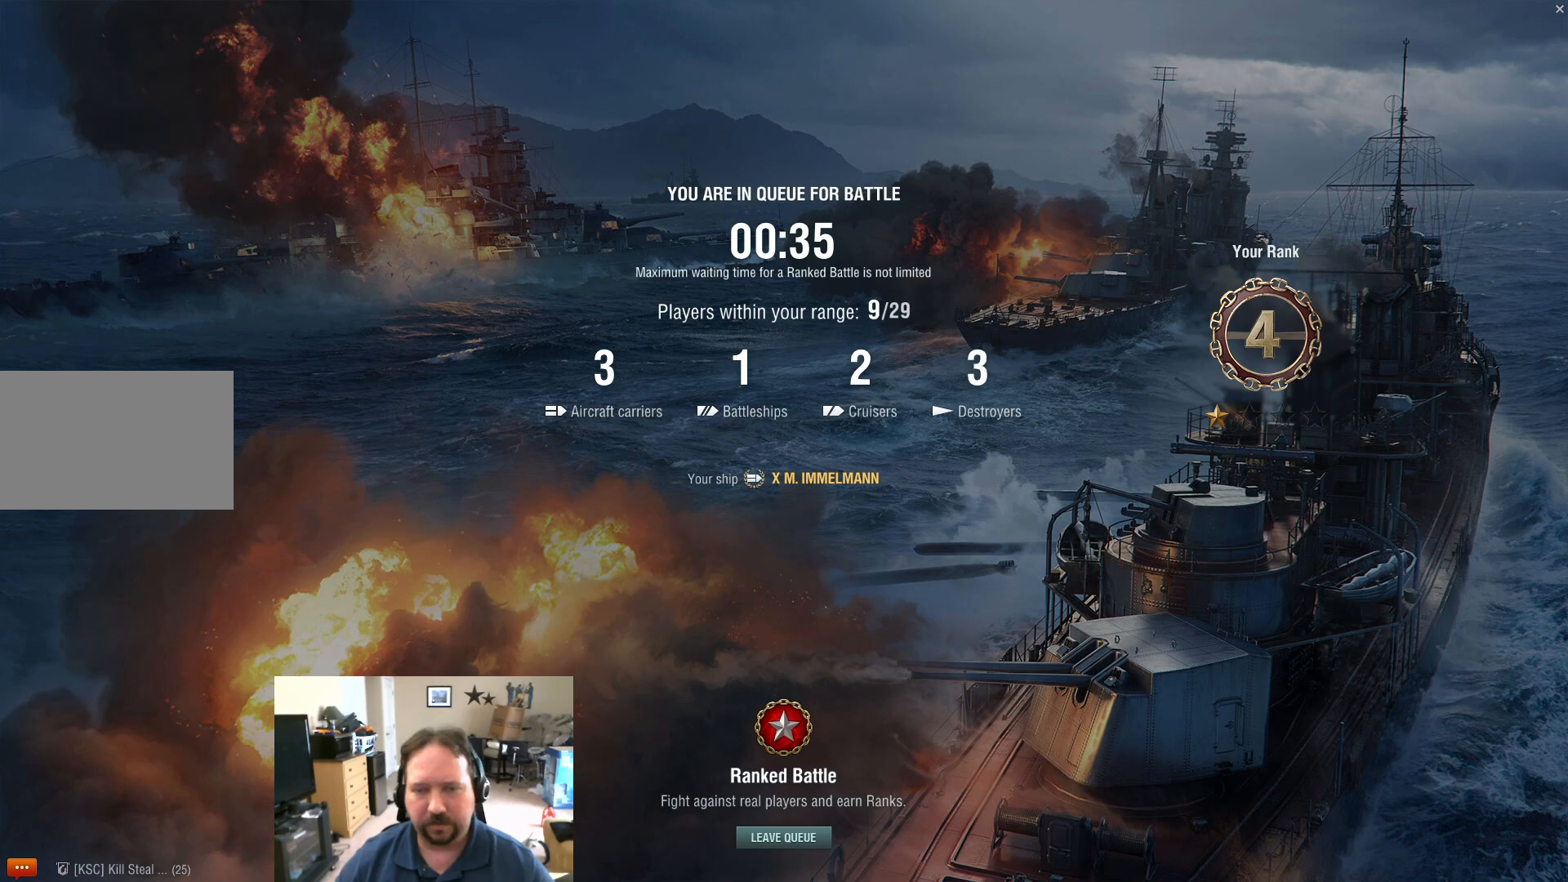
{"keys": [], "mouse": [], "events": []}
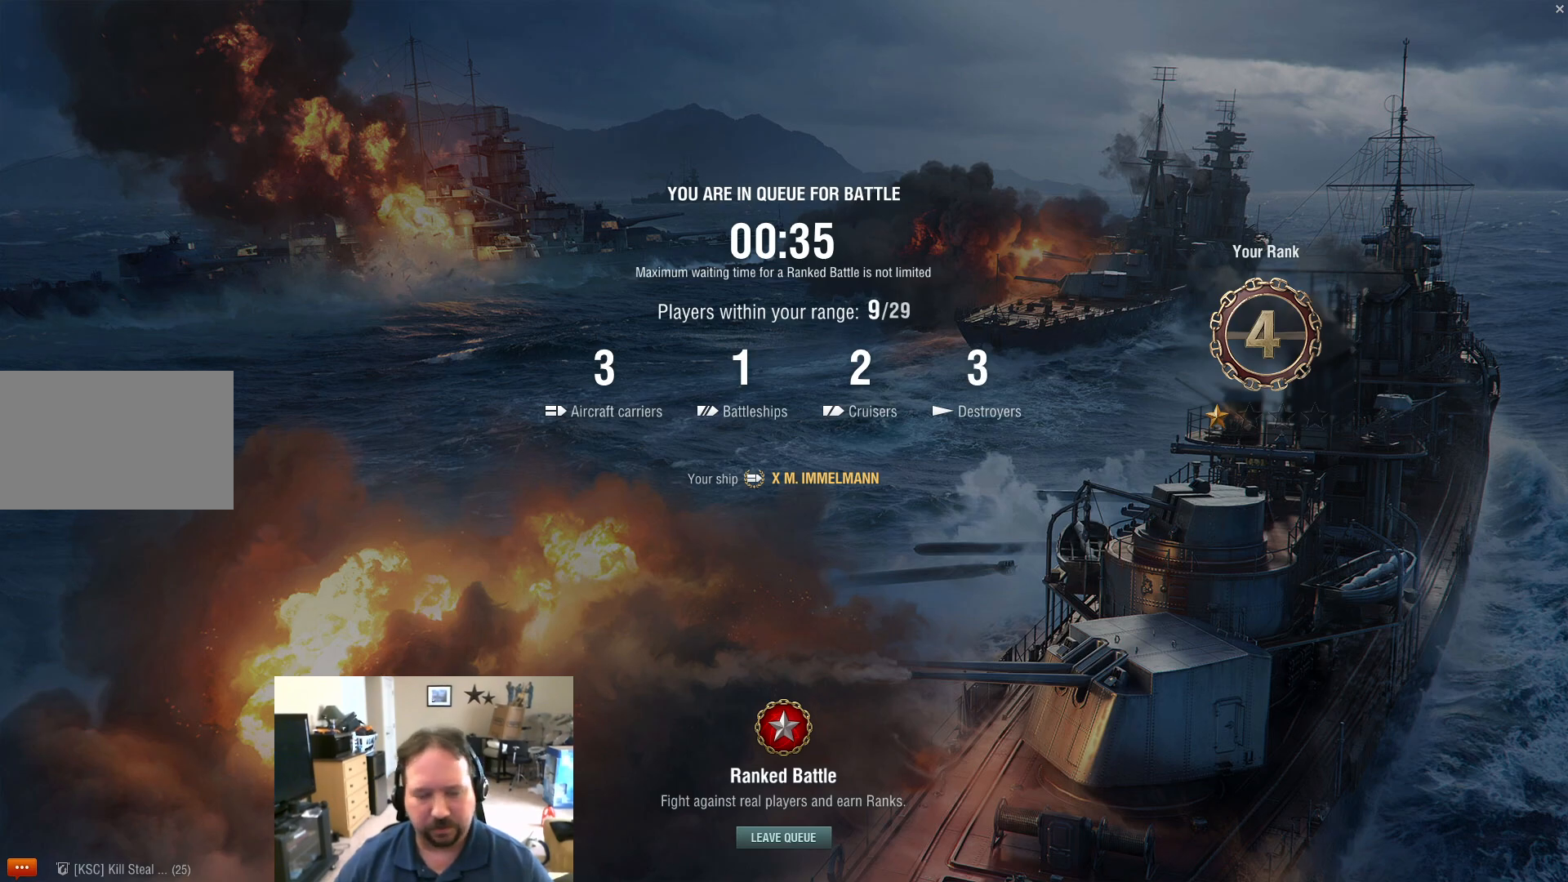
{"keys": [], "mouse": [], "events": []}
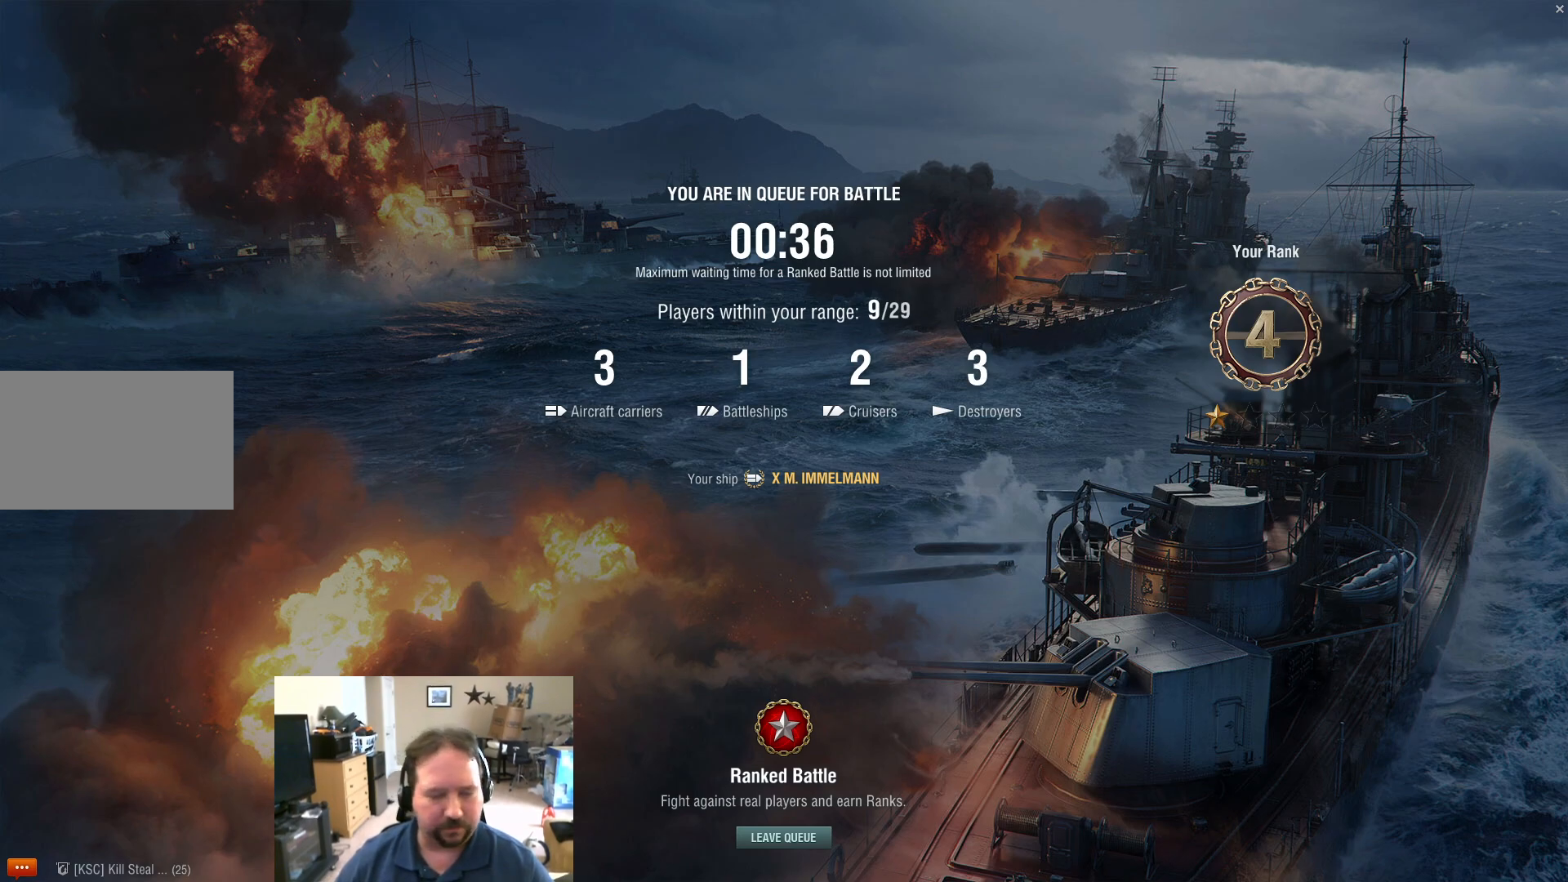
{"keys": [], "mouse": [], "events": []}
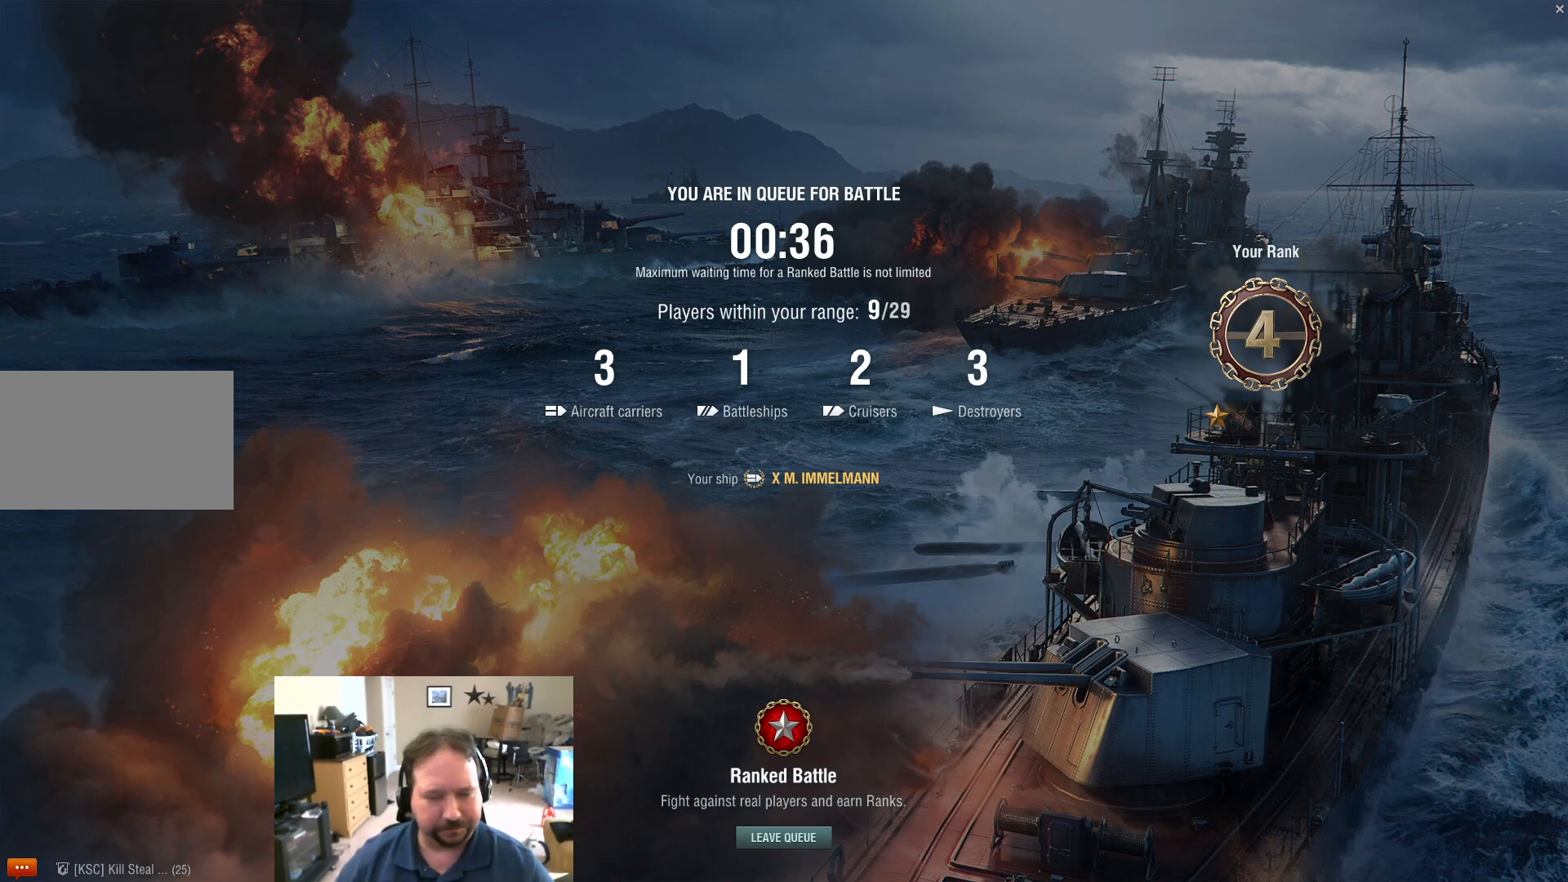
{"keys": [], "mouse": [], "events": []}
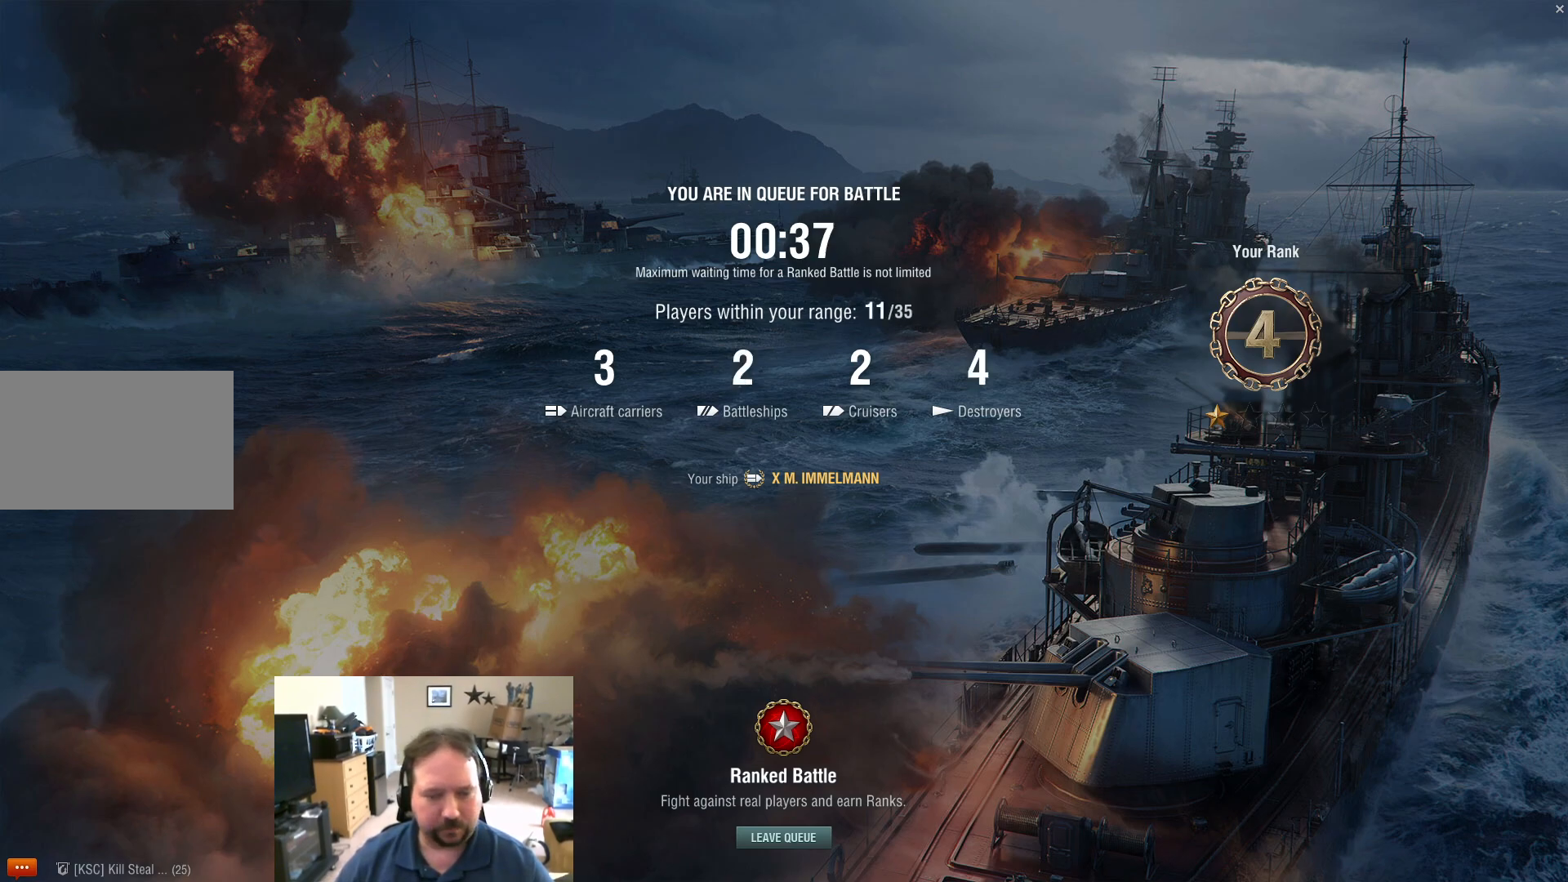
{"keys": [], "mouse": [], "events": []}
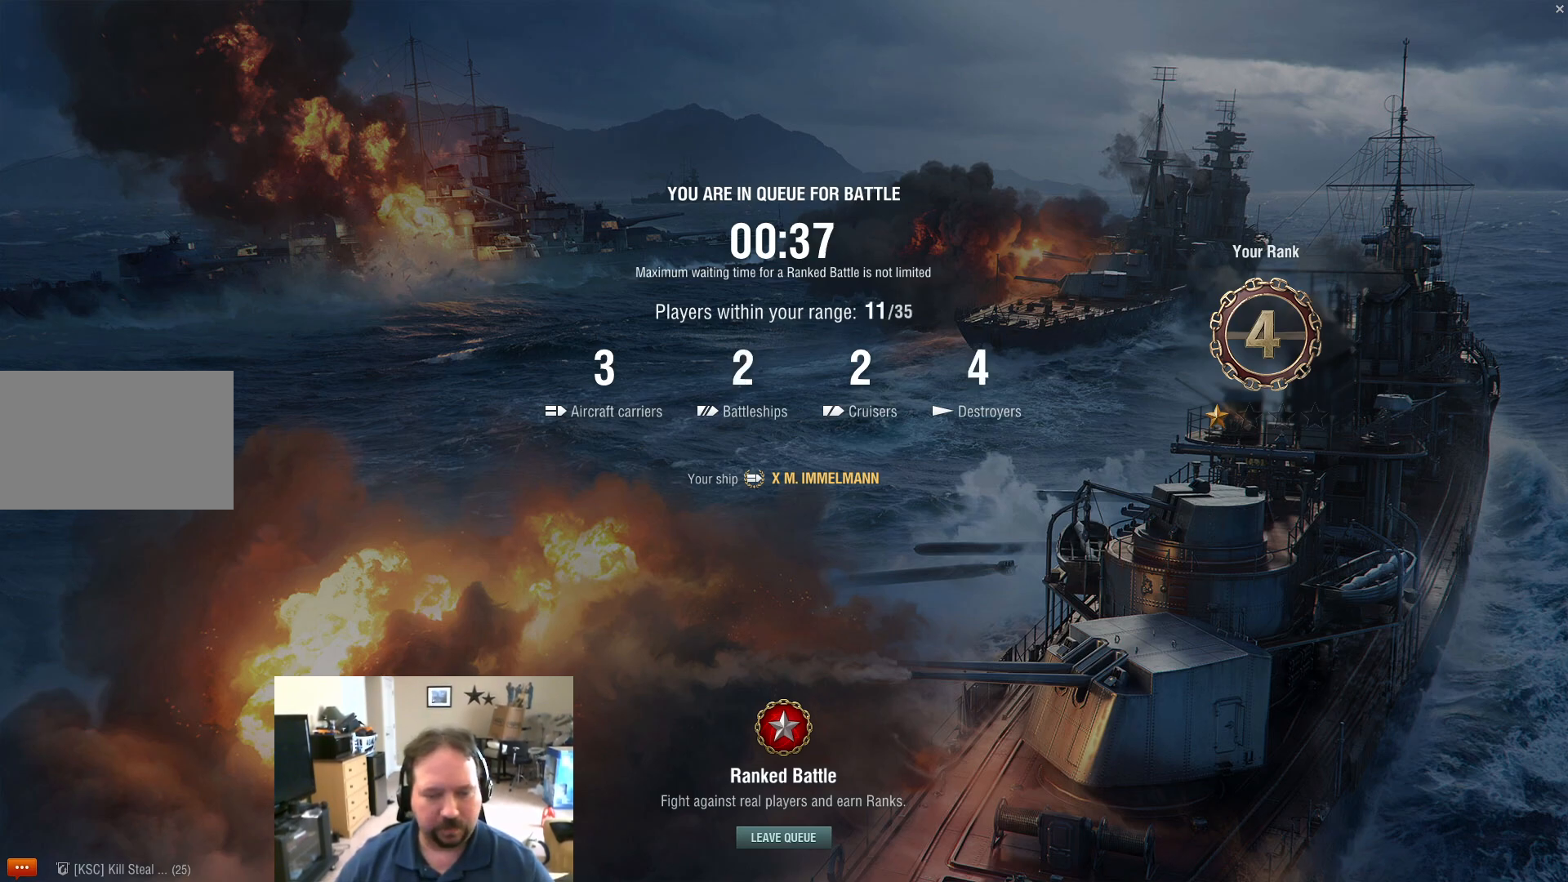
{"keys": [], "mouse": [], "events": []}
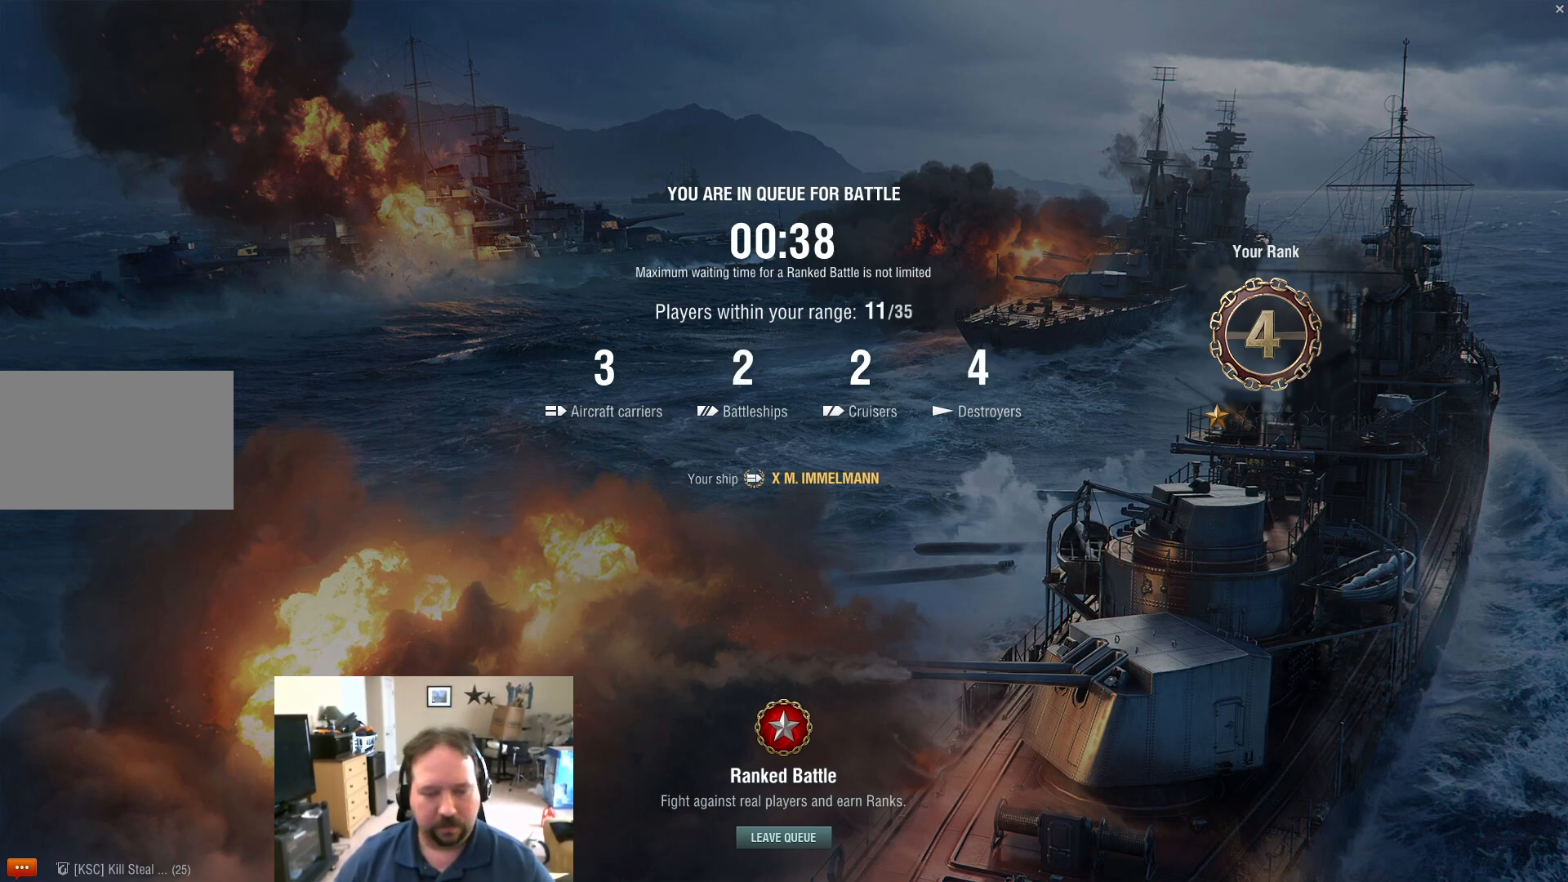
{"keys": [], "mouse": [], "events": []}
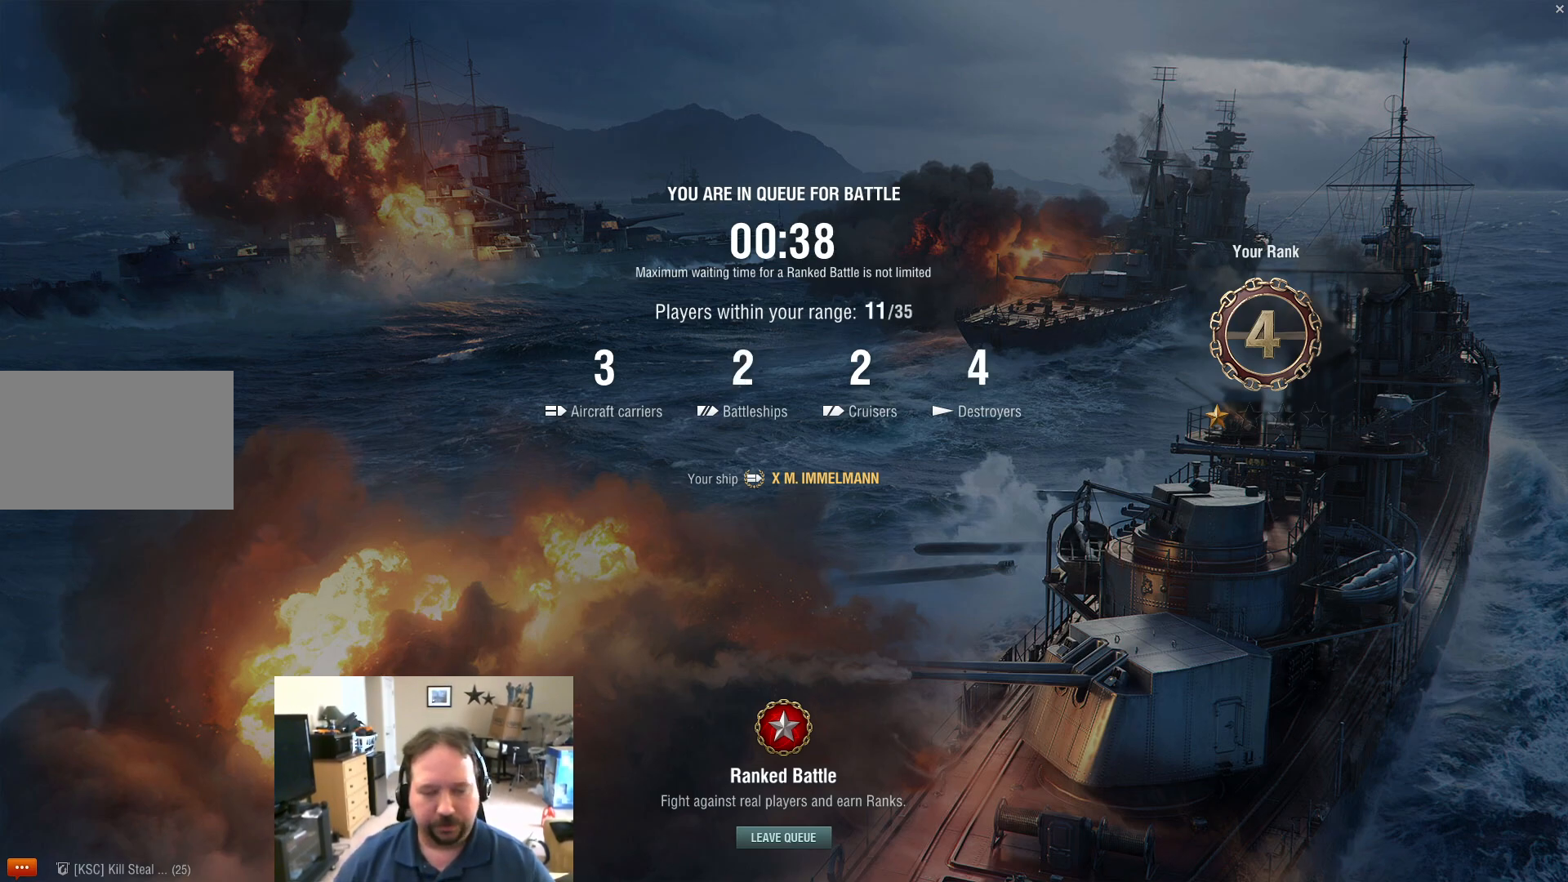
{"keys": [], "mouse": [], "events": []}
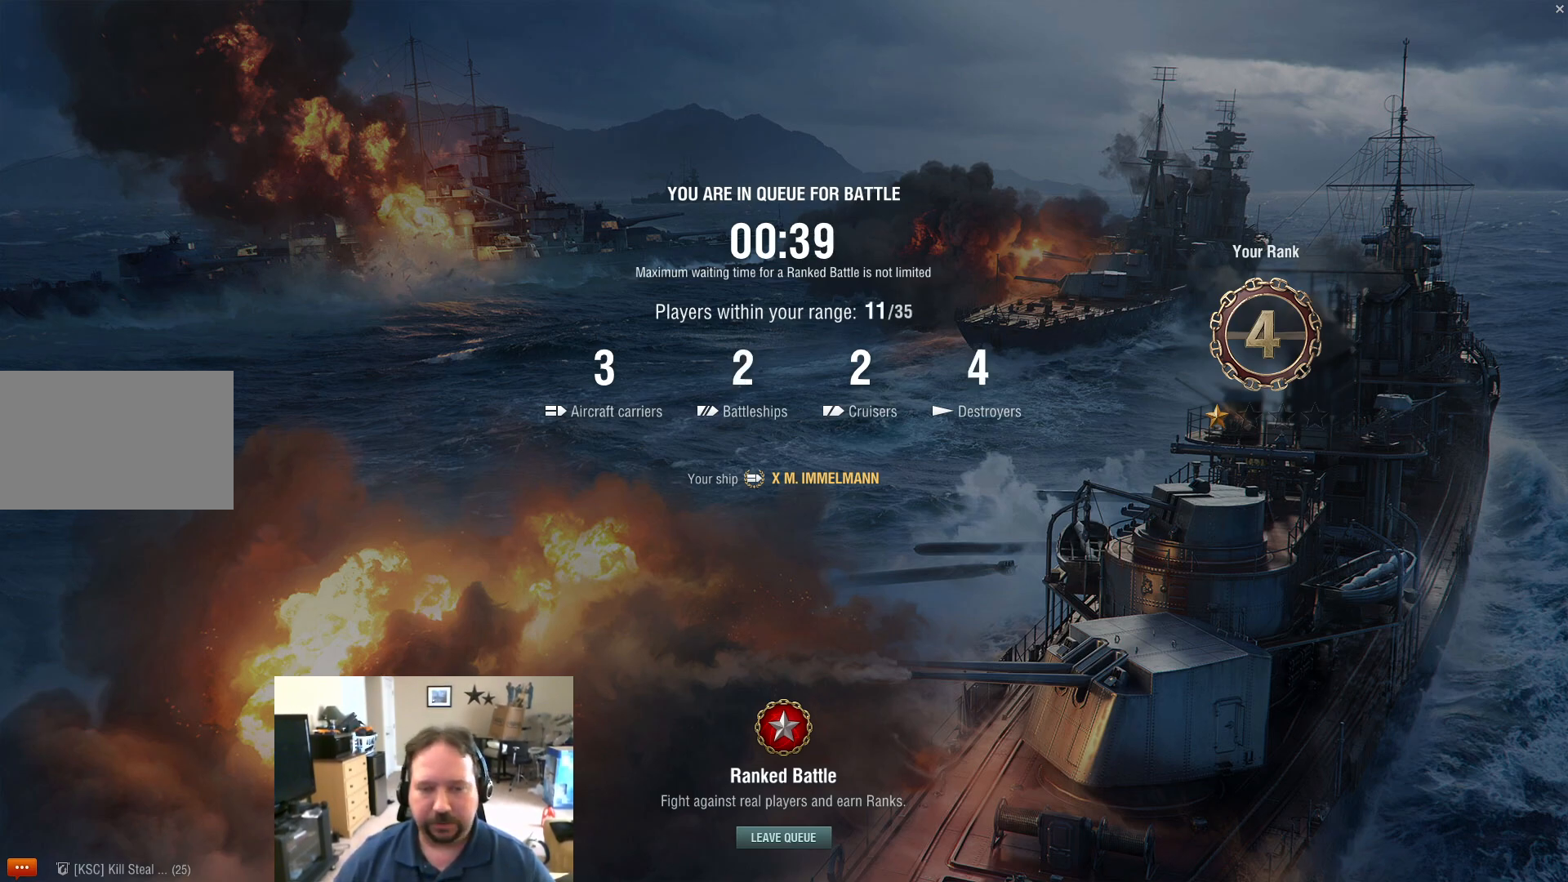
{"keys": [], "mouse": ["left"], "events": [[433, "mouse_left", "down"]]}
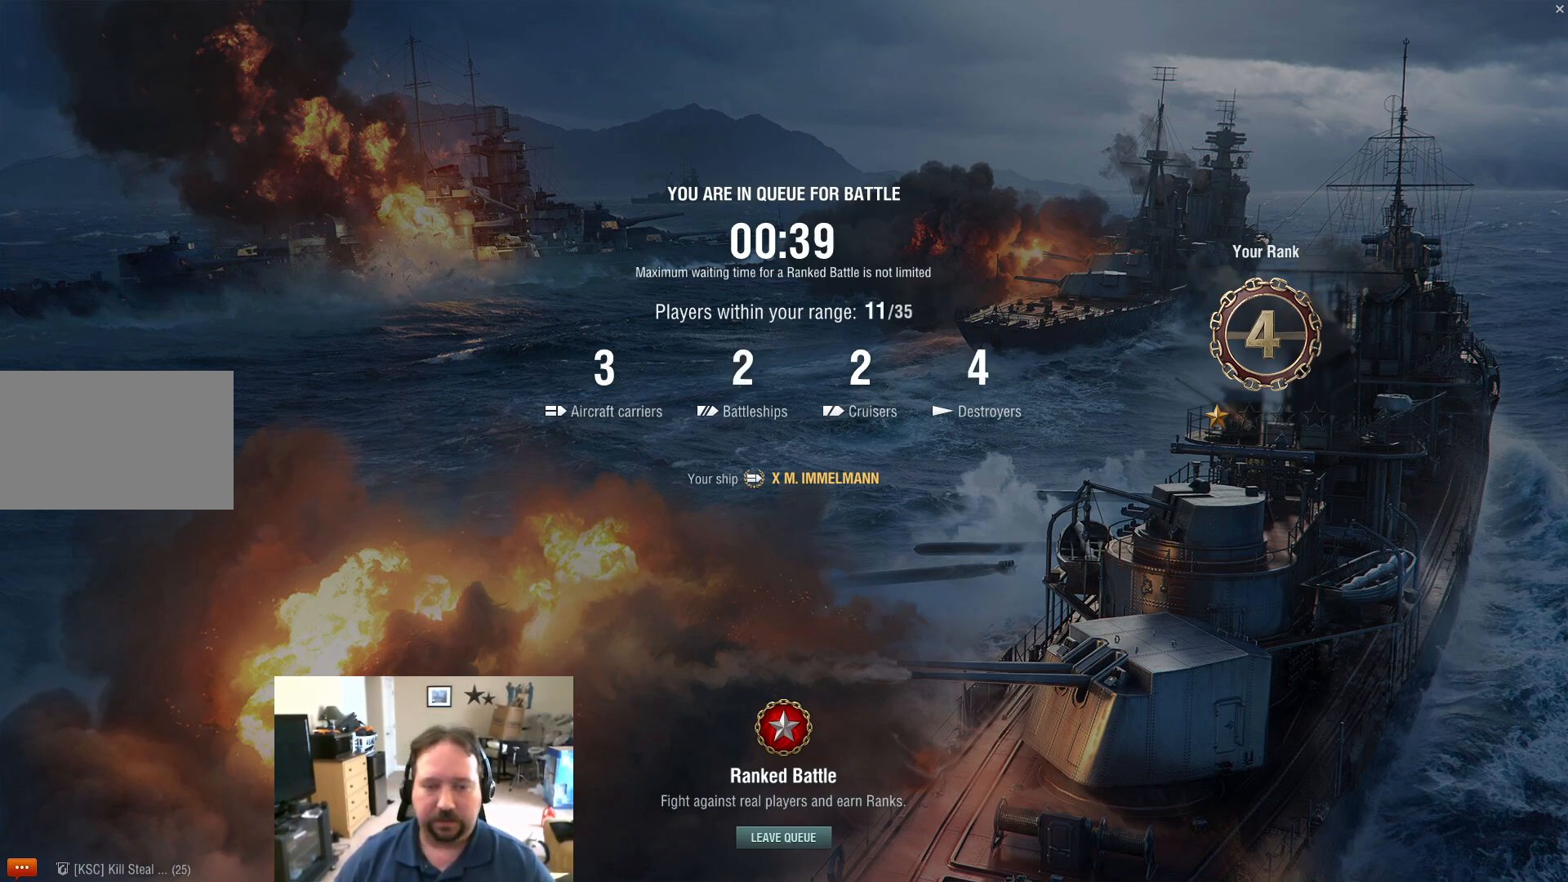
{"keys": [], "mouse": [], "events": [[51, "mouse_left", "up"]]}
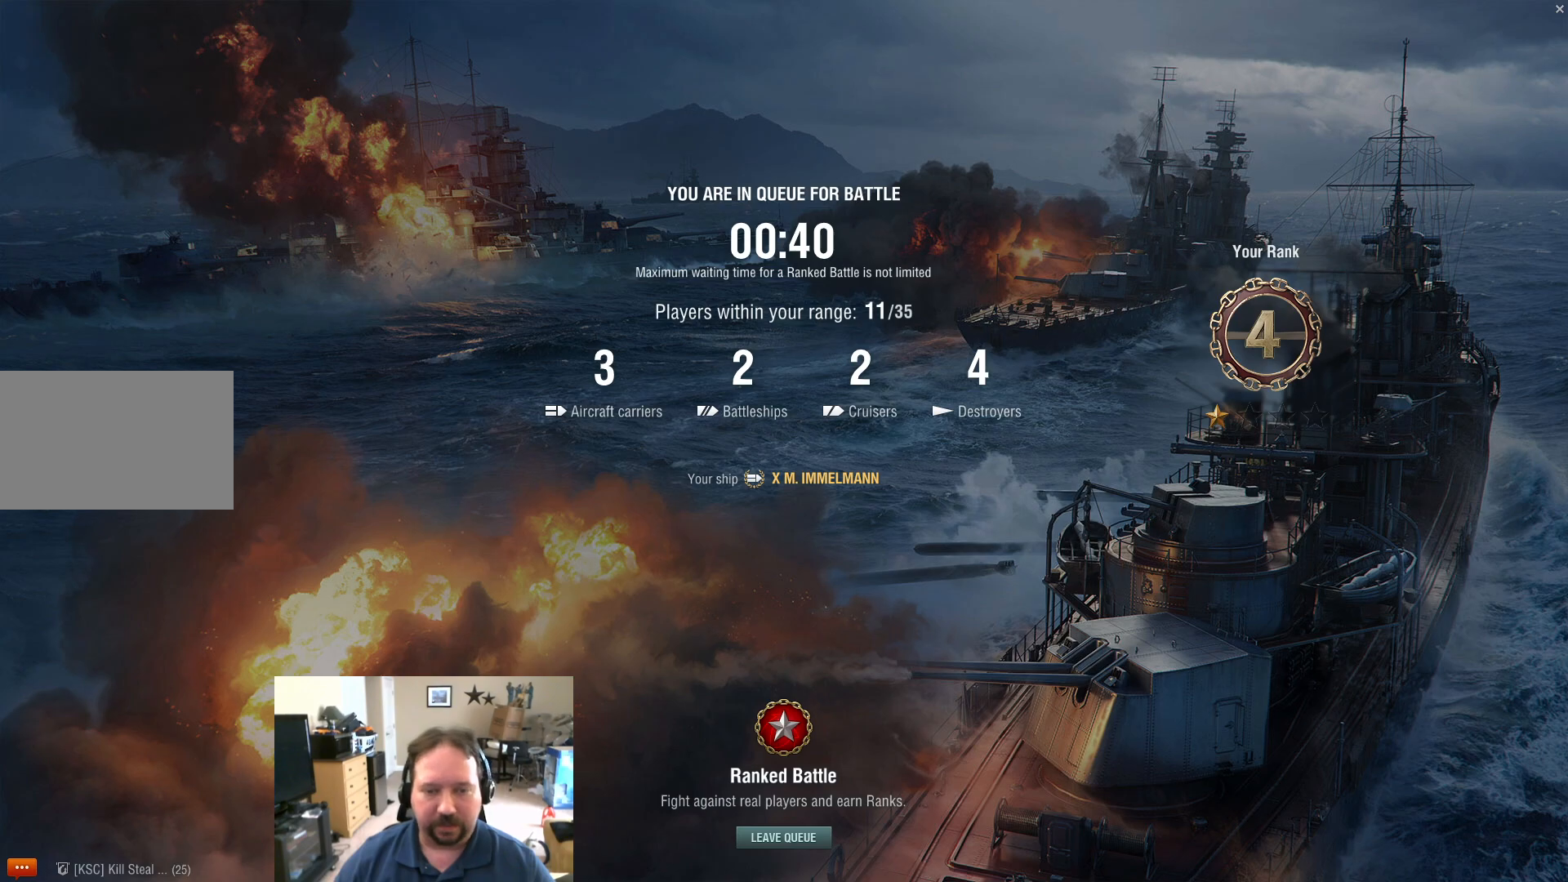
{"keys": [], "mouse": [], "events": [[150, "mouse_left", "down"], [250, "mouse_left", "up"]]}
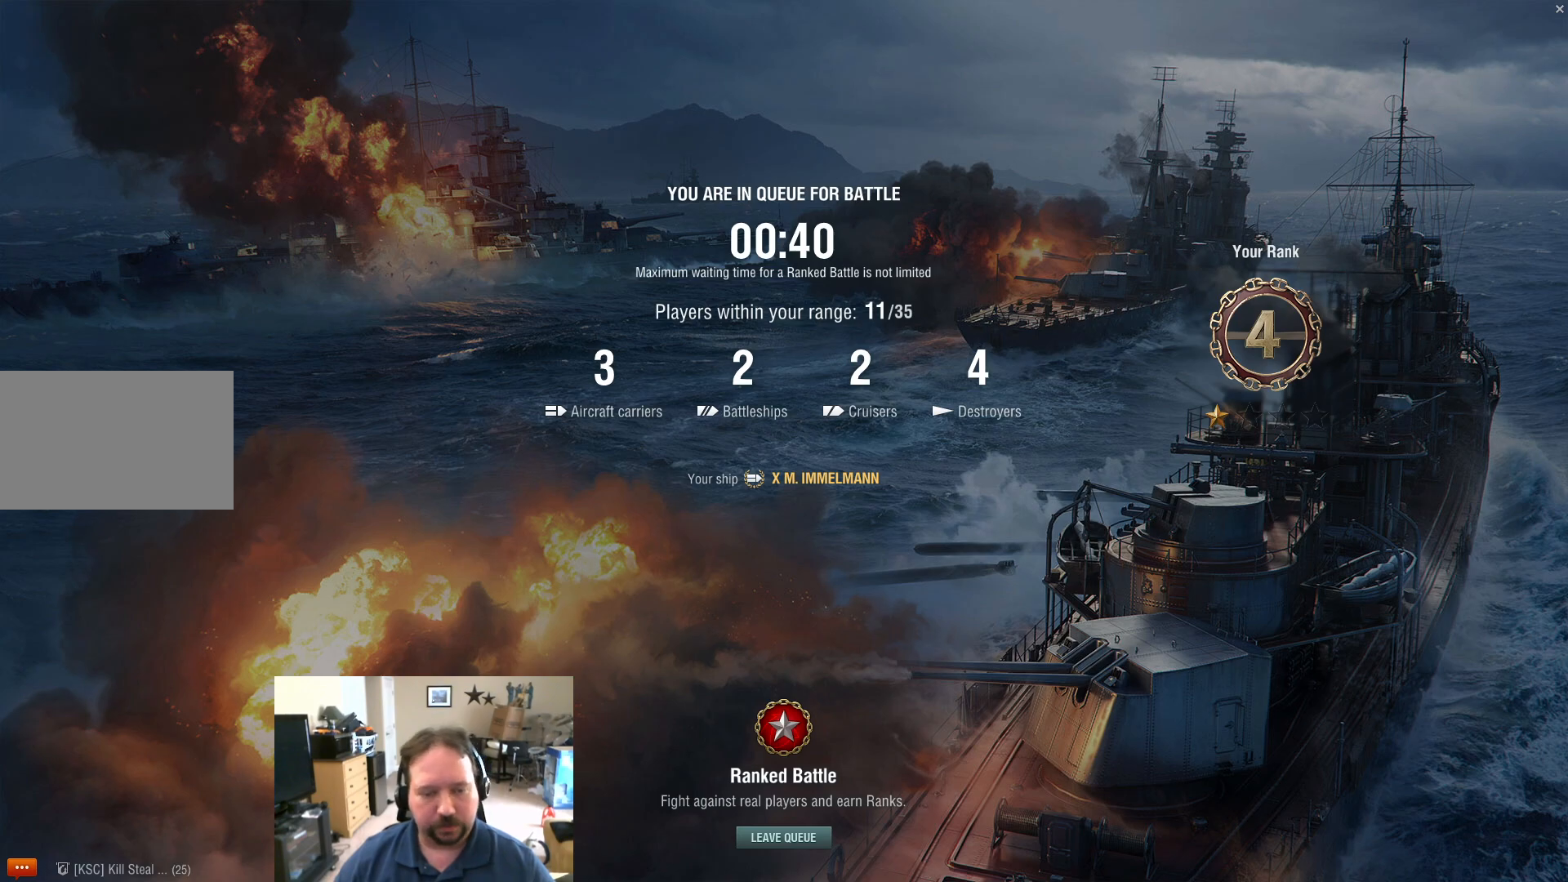
{"keys": [], "mouse": ["wheel"], "events": [[501, "mouse_wheel", "down"]]}
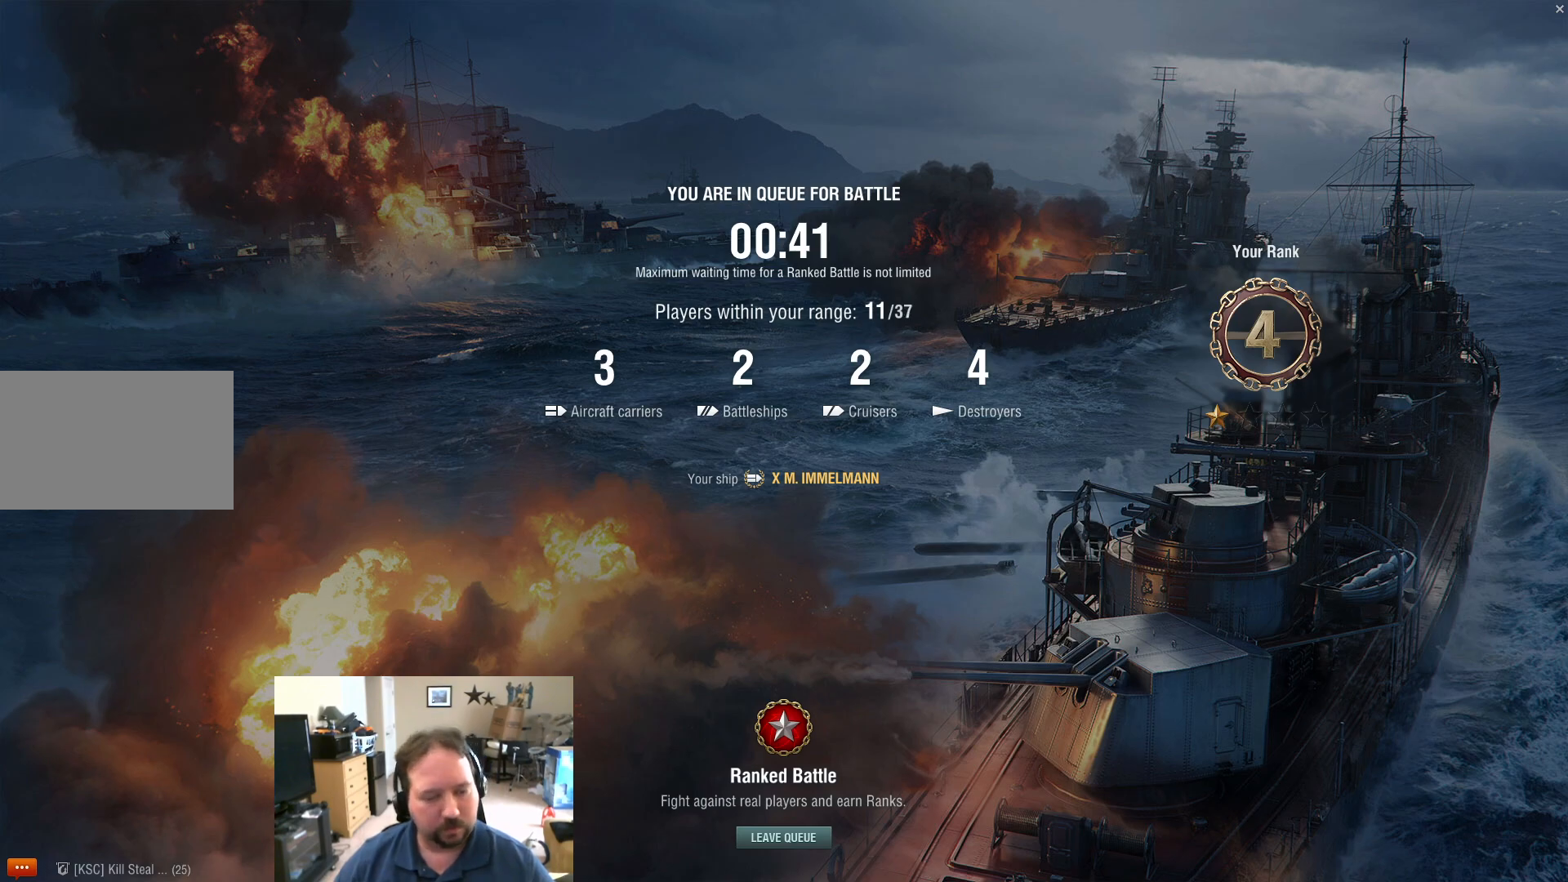
{"keys": [], "mouse": [], "events": [[100, "mouse_wheel", "up"]]}
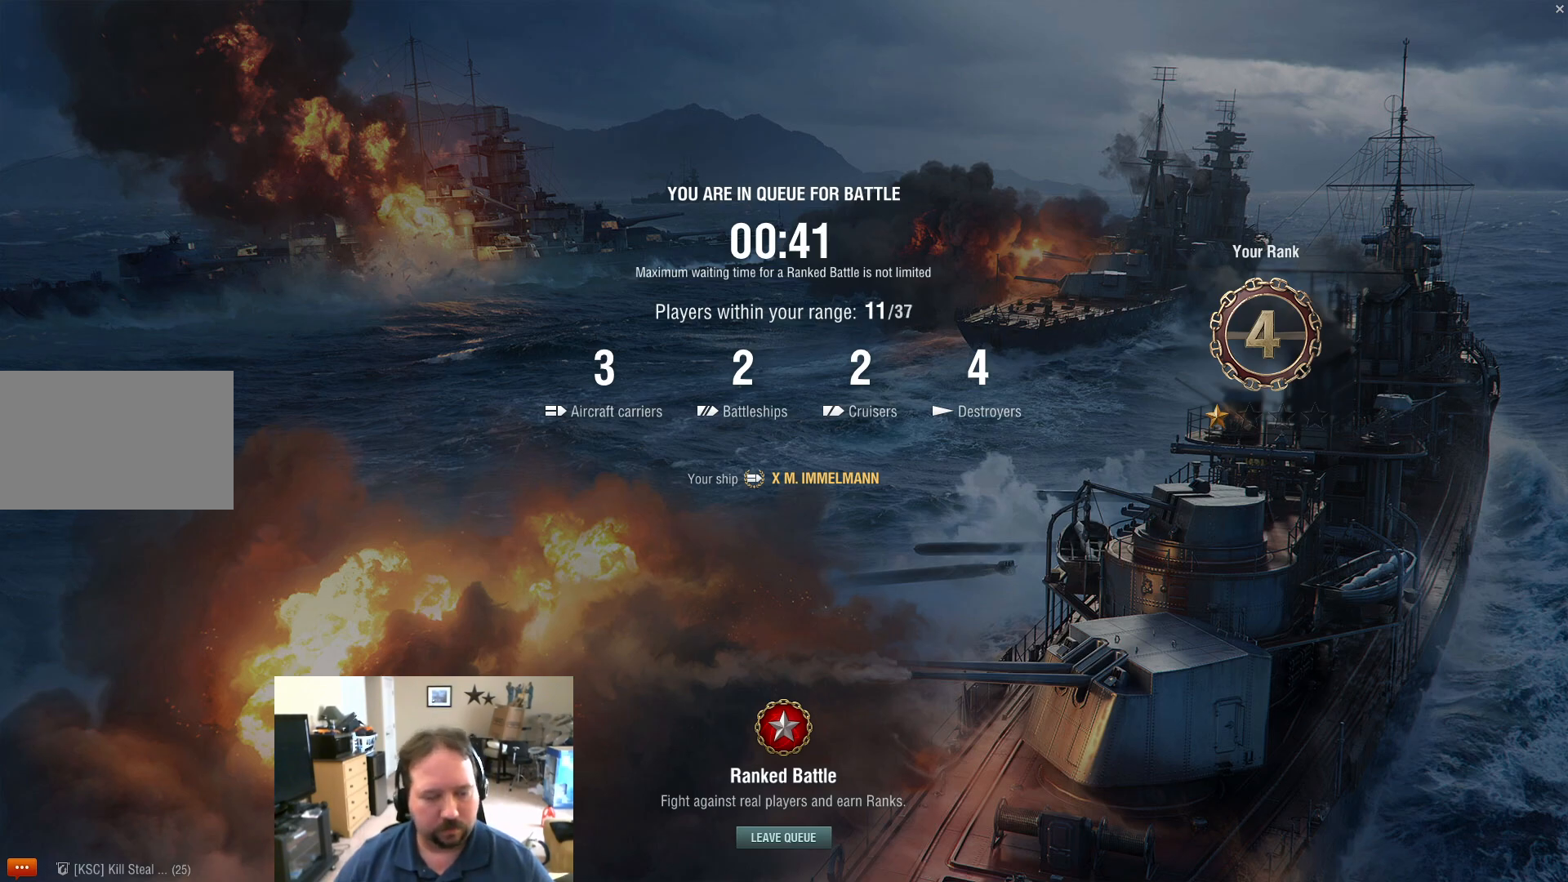
{"keys": [], "mouse": [], "events": [[251, "mouse_wheel", "down"], [301, "mouse_wheel", "up"], [351, "mouse_wheel", "down"], [418, "mouse_wheel", "up"]]}